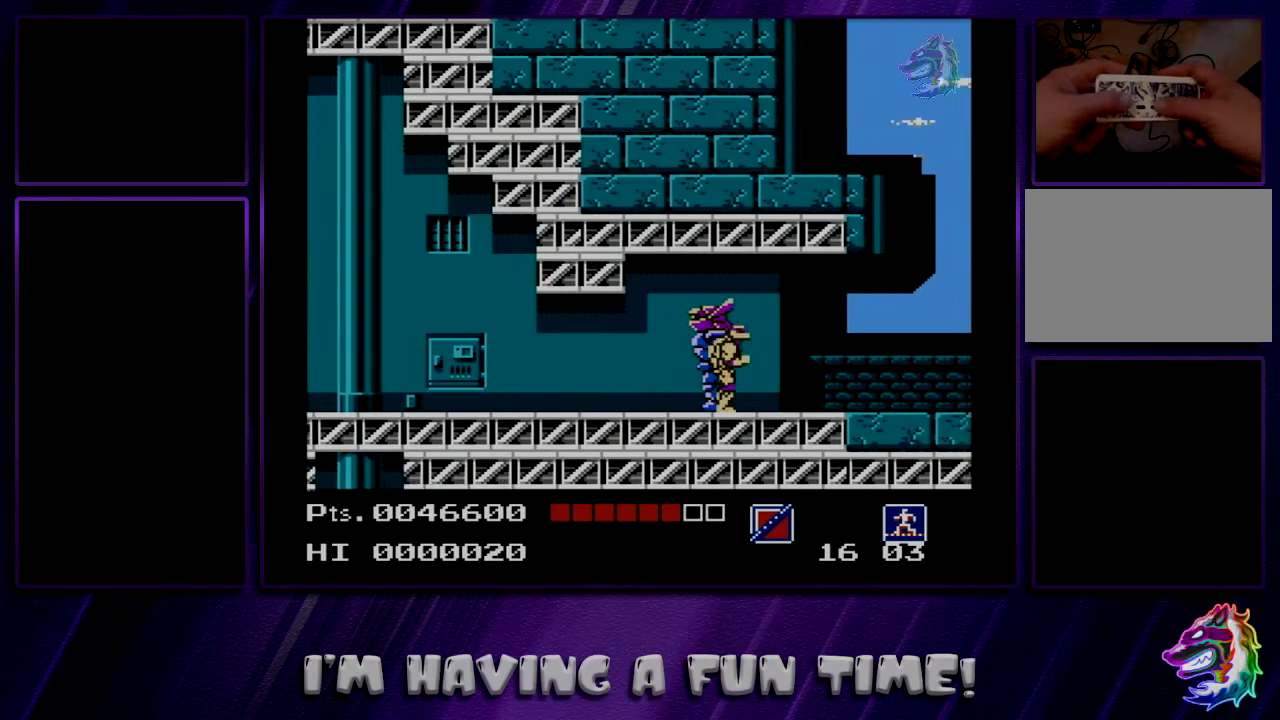
Gameplay with a controller (Nintendo layout); each line is a JSON object with the inputs held at the frame after it (dt_ms = milliseconds from this image to that frame). "events" lists button and stick changes between this image and that frame as [ms after this image, input, new state], when the widget could be followed in between. Not read: DPAD_UP L3 R3.
{"dt_ms": 300, "buttons": [], "events": []}
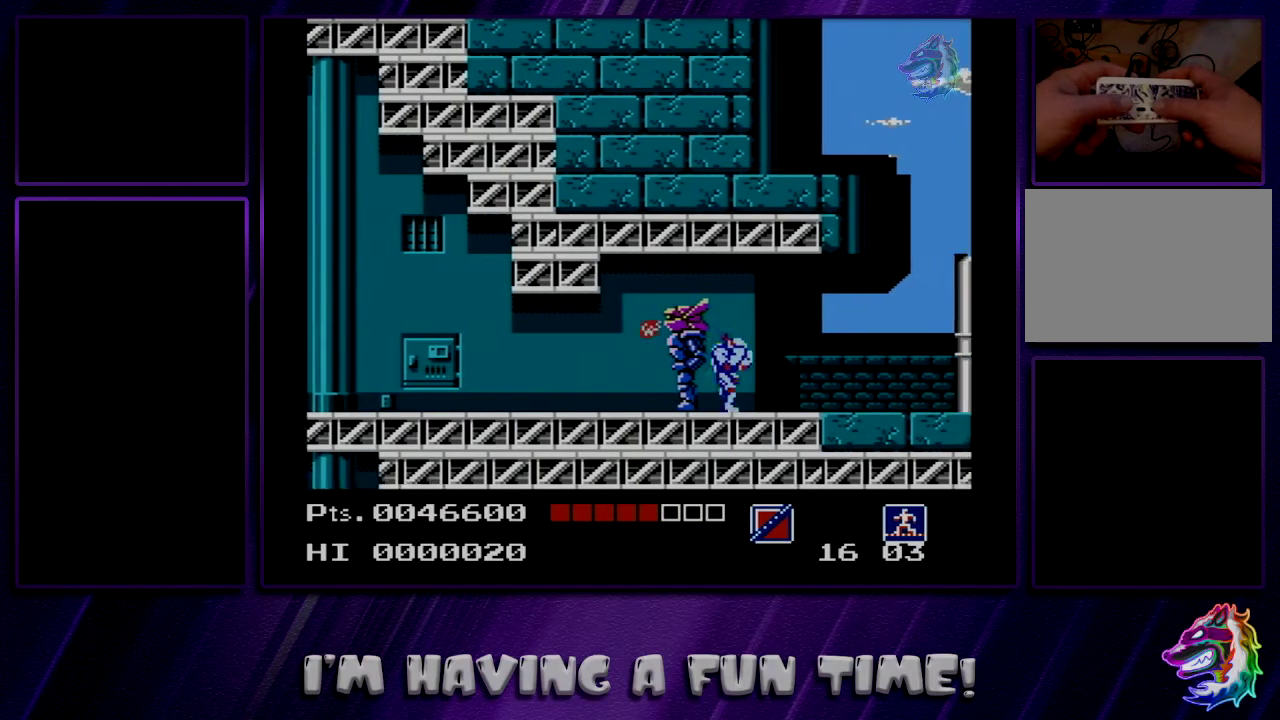
{"dt_ms": 500, "buttons": [], "events": []}
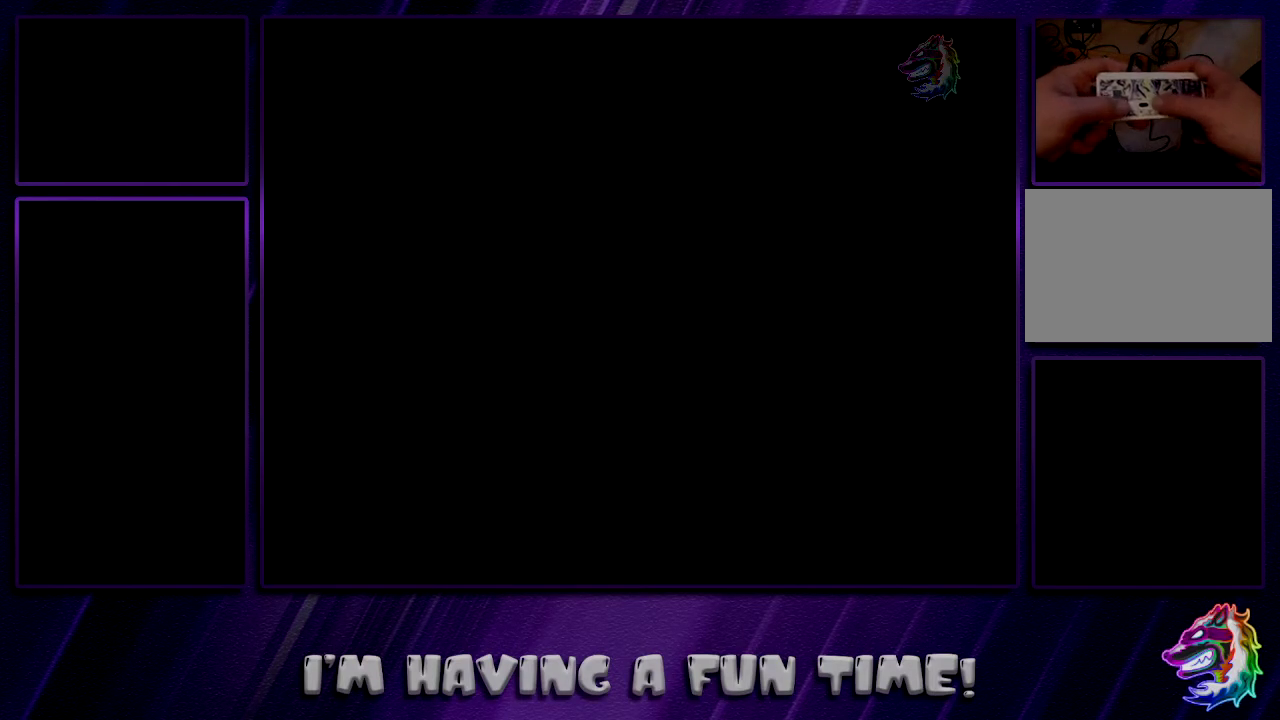
{"dt_ms": 500, "buttons": [], "events": [[117, "DPAD_DOWN", "down"], [167, "DPAD_DOWN", "up"]]}
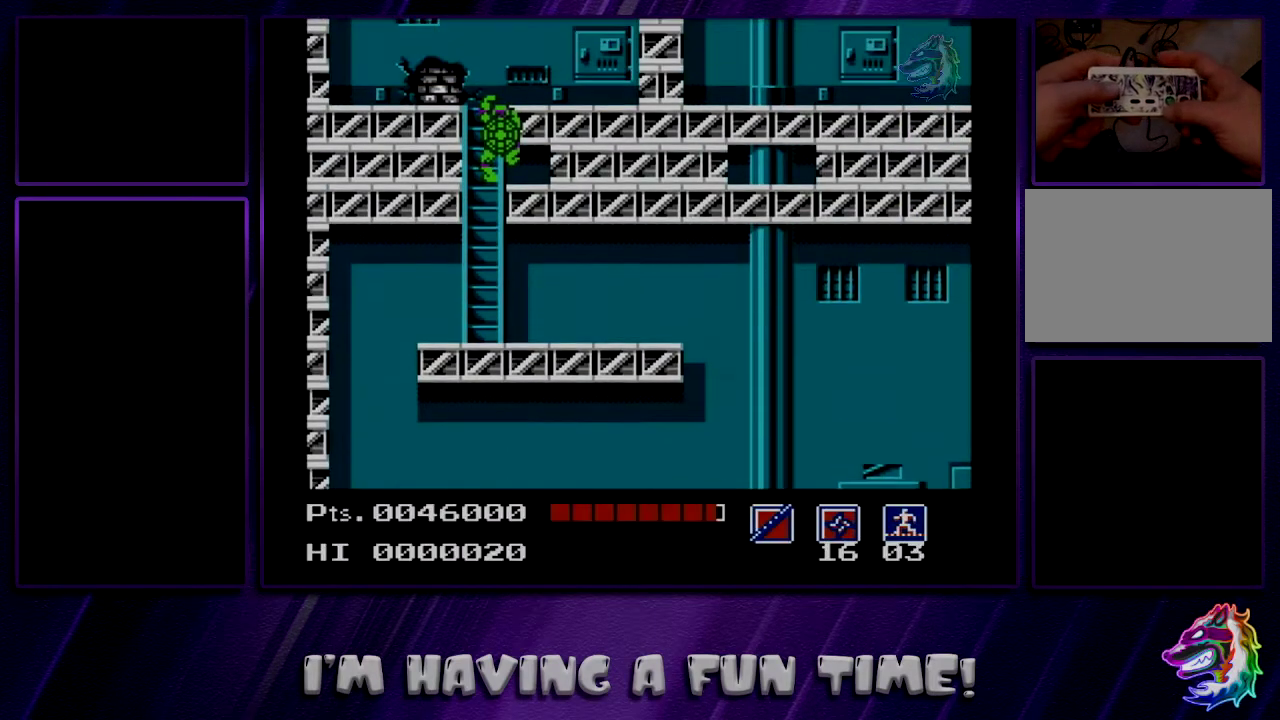
{"dt_ms": 500, "buttons": [], "events": []}
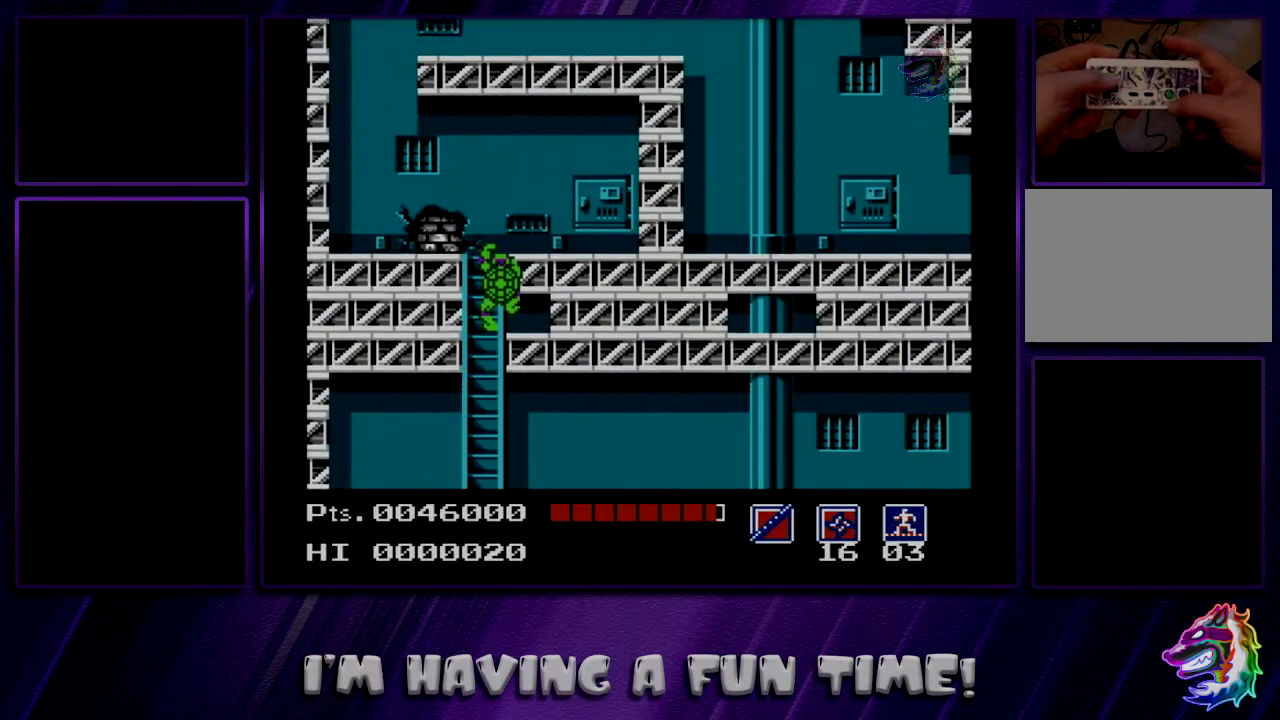
{"dt_ms": 500, "buttons": [], "events": []}
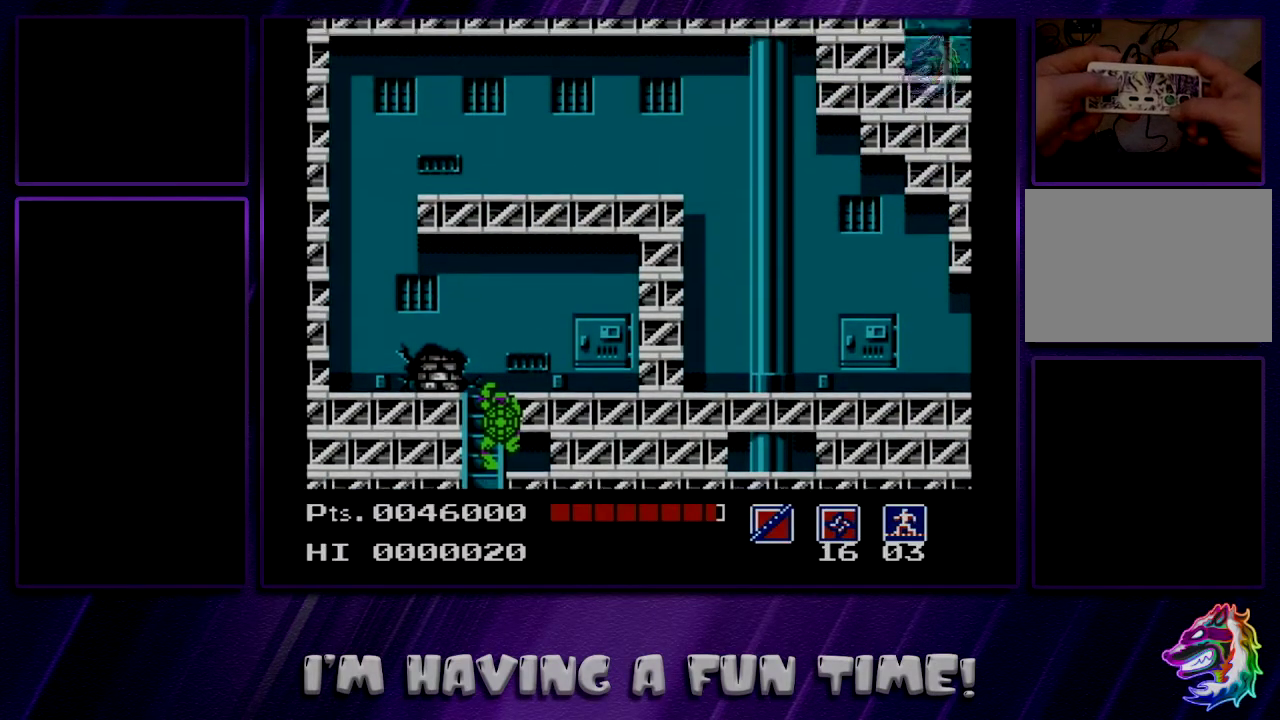
{"dt_ms": 400, "buttons": ["DPAD_LEFT"], "events": [[400, "DPAD_LEFT", "down"]]}
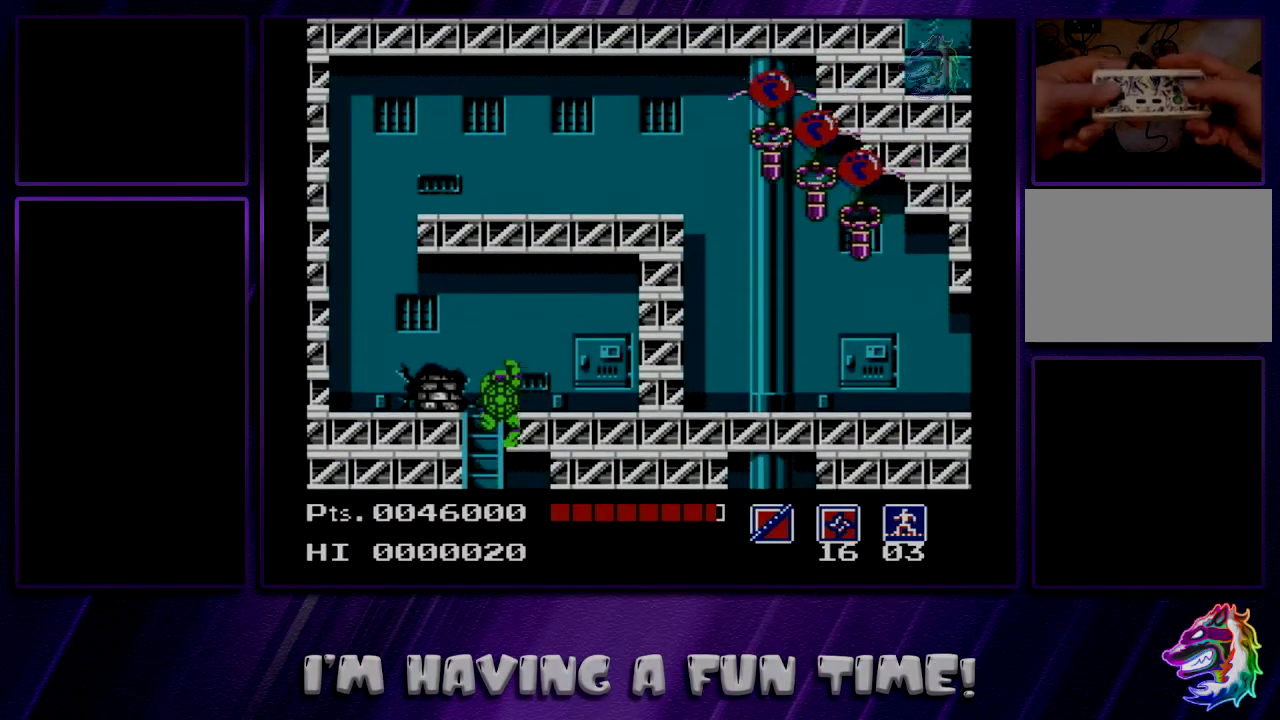
{"dt_ms": 300, "buttons": ["A", "DPAD_LEFT"], "events": [[300, "A", "down"]]}
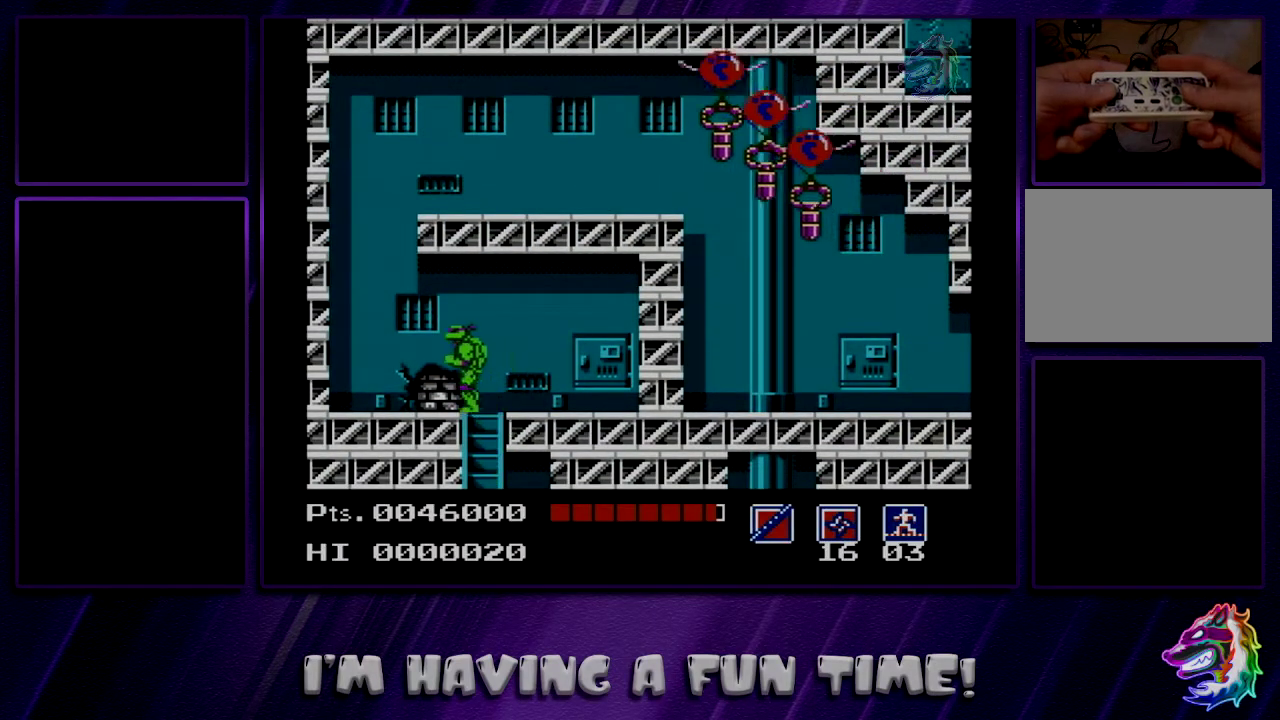
{"dt_ms": 300, "buttons": ["A", "DPAD_RIGHT"], "events": [[183, "DPAD_LEFT", "up"], [217, "DPAD_RIGHT", "down"]]}
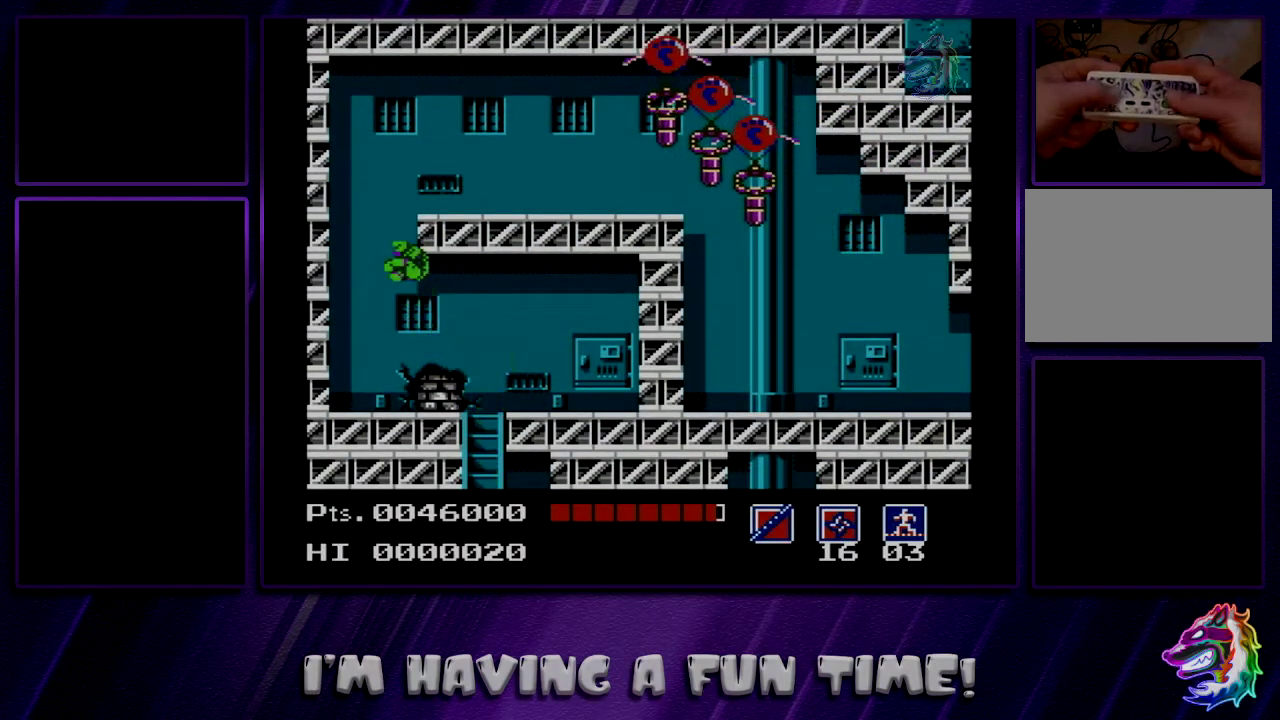
{"dt_ms": 500, "buttons": ["DPAD_RIGHT"], "events": [[83, "B", "down"], [250, "B", "up"], [267, "A", "up"]]}
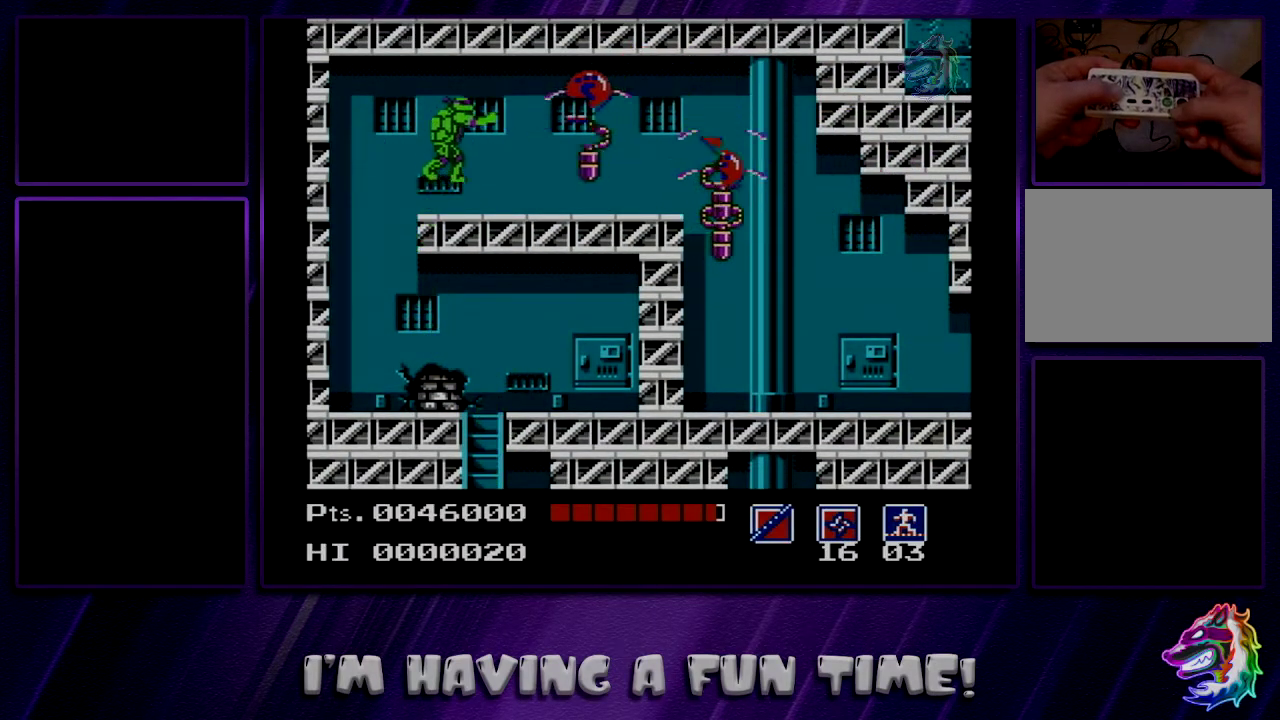
{"dt_ms": 500, "buttons": ["DPAD_RIGHT"], "events": []}
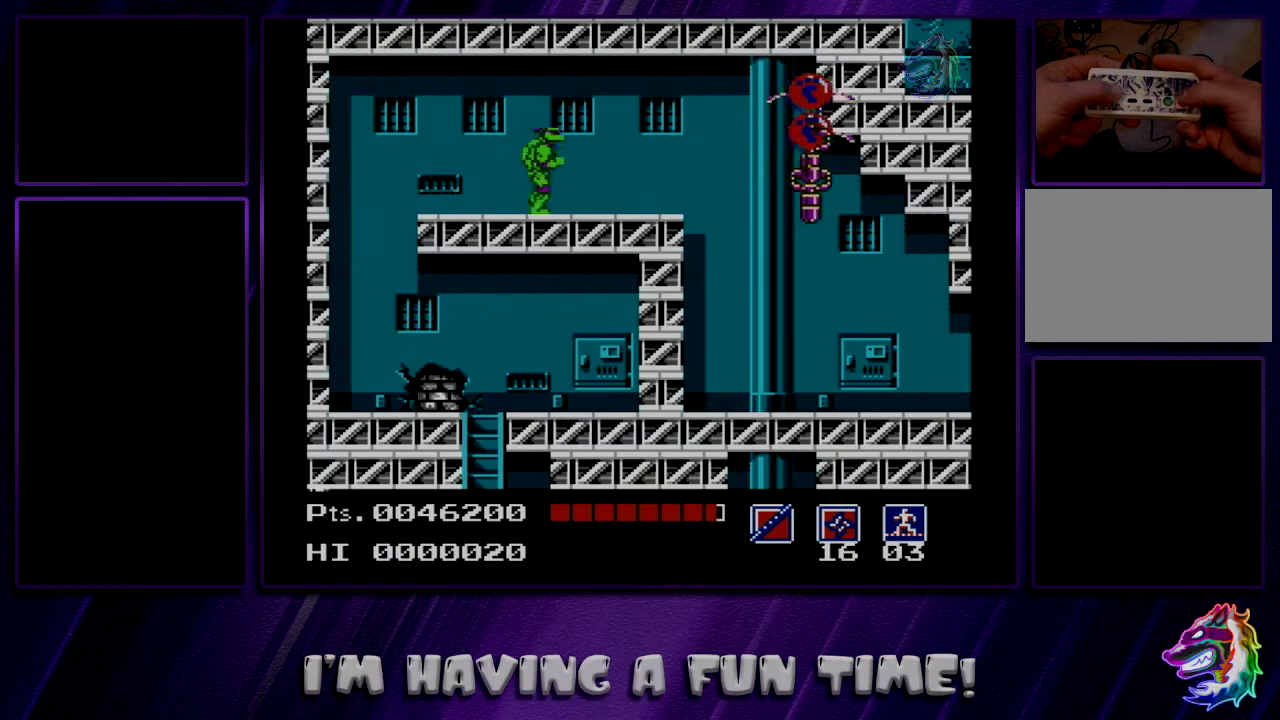
{"dt_ms": 600, "buttons": ["B", "DPAD_RIGHT"], "events": [[117, "A", "down"], [183, "A", "up"], [583, "B", "down"]]}
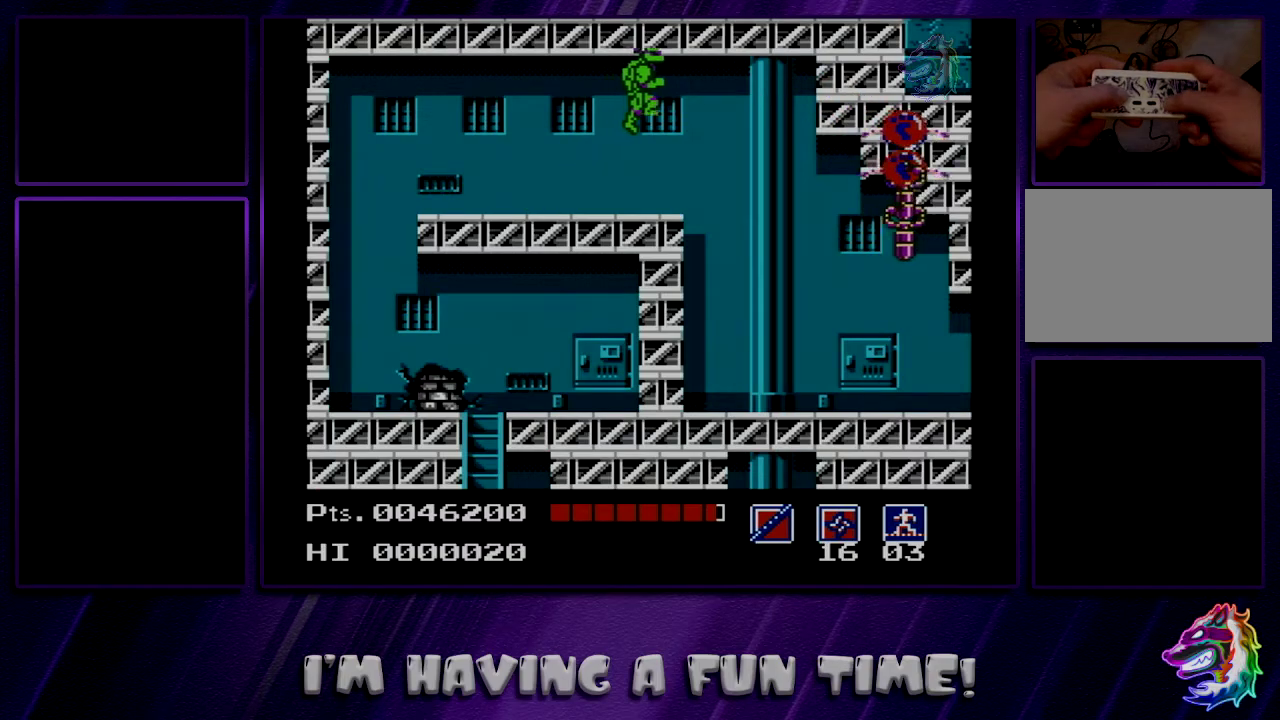
{"dt_ms": 400, "buttons": ["DPAD_RIGHT"], "events": [[100, "B", "up"]]}
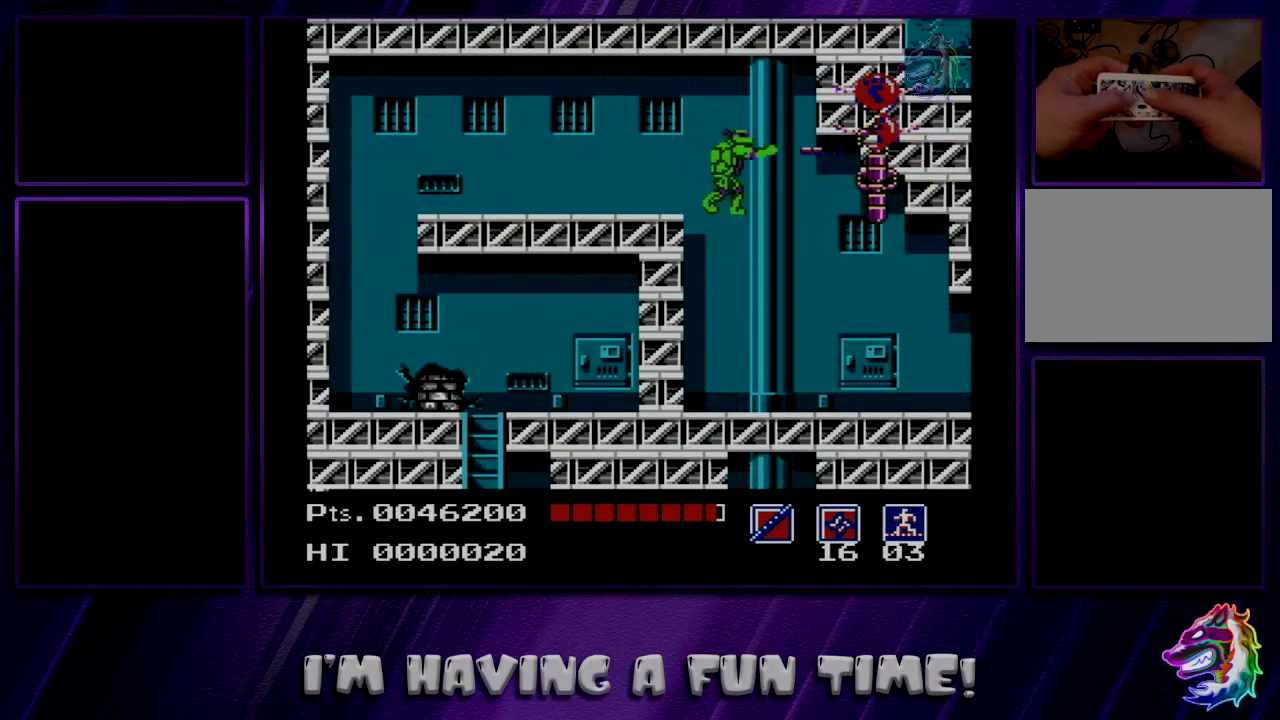
{"dt_ms": 700, "buttons": [], "events": [[667, "DPAD_RIGHT", "up"]]}
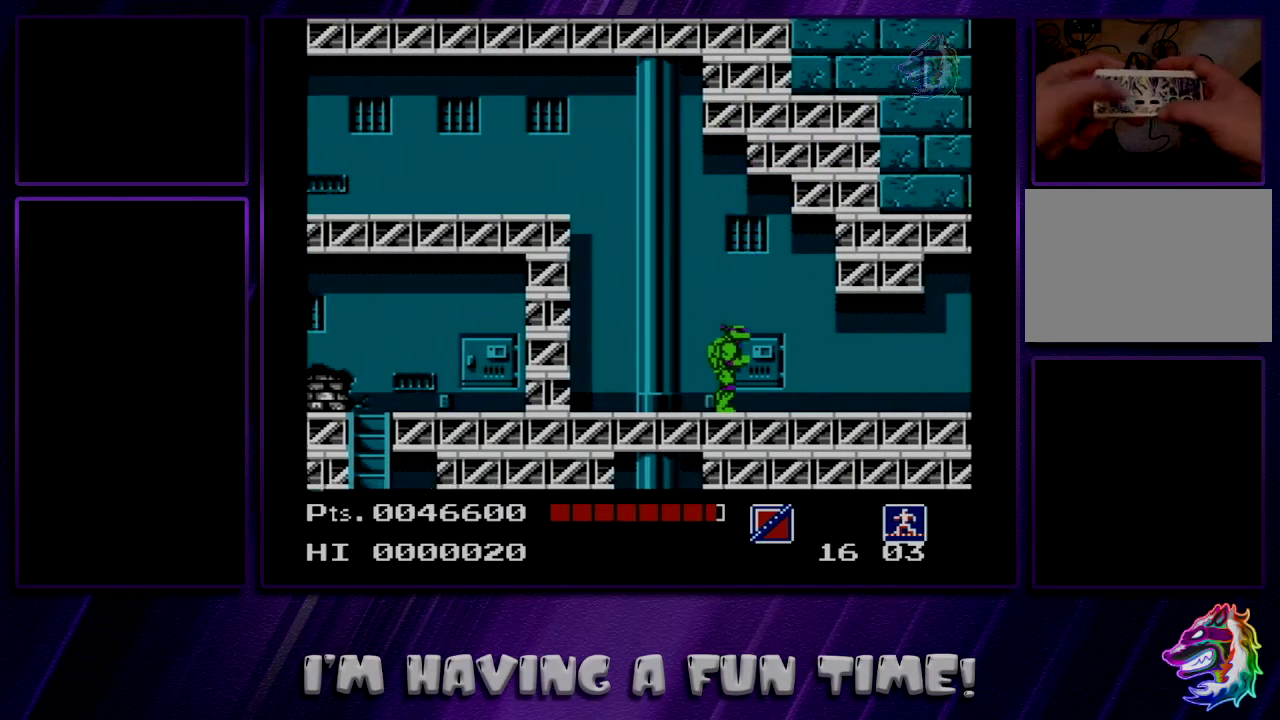
{"dt_ms": 300, "buttons": ["DPAD_RIGHT"], "events": [[167, "DPAD_RIGHT", "down"]]}
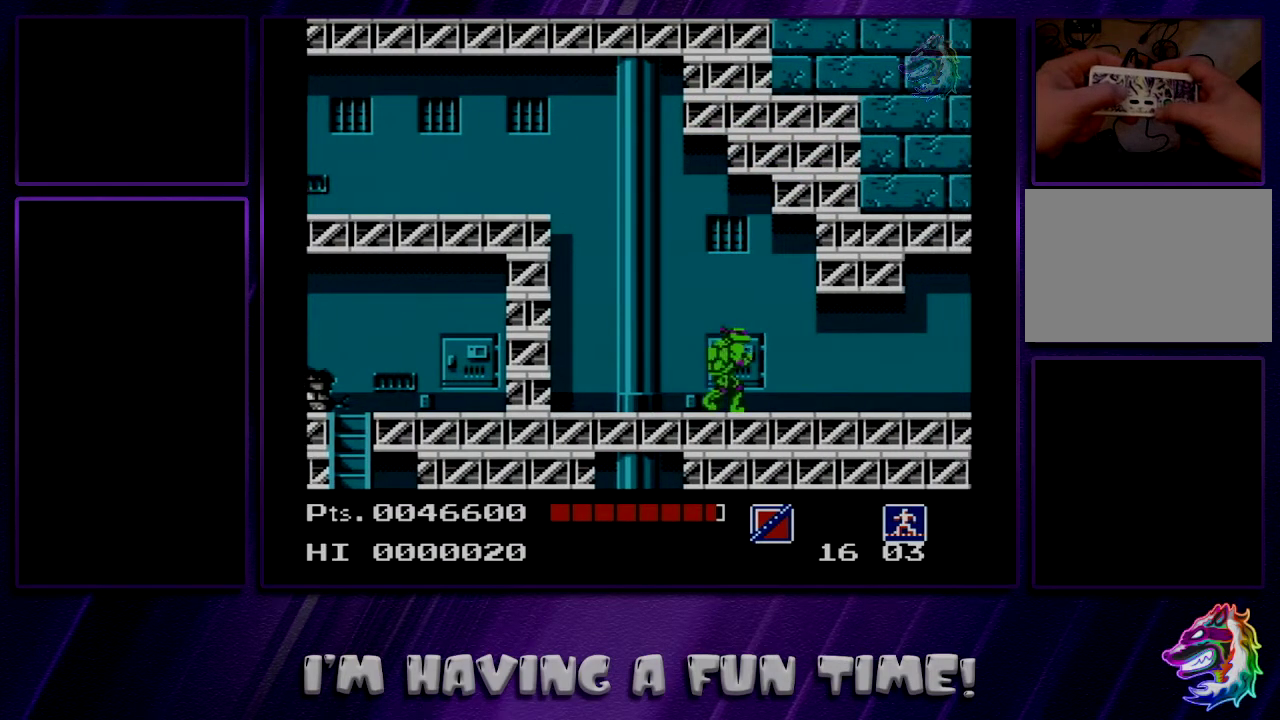
{"dt_ms": 500, "buttons": ["DPAD_RIGHT"], "events": []}
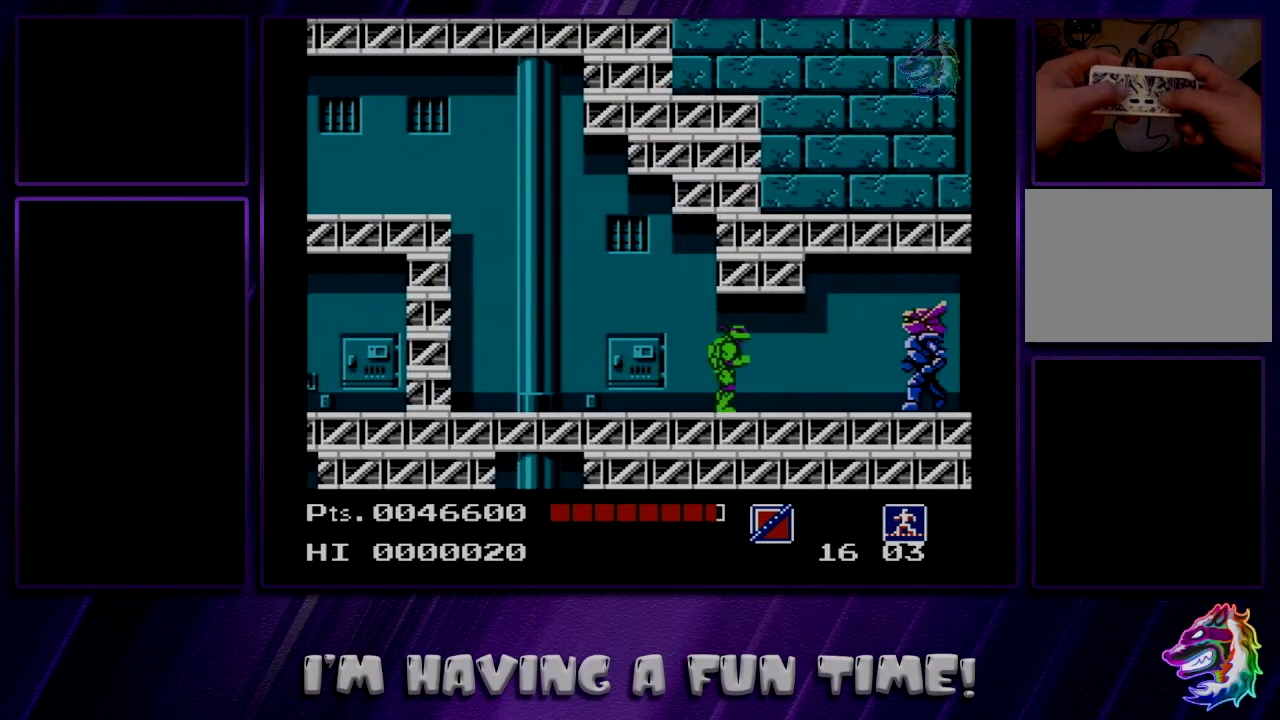
{"dt_ms": 300, "buttons": [], "events": [[233, "DPAD_RIGHT", "up"]]}
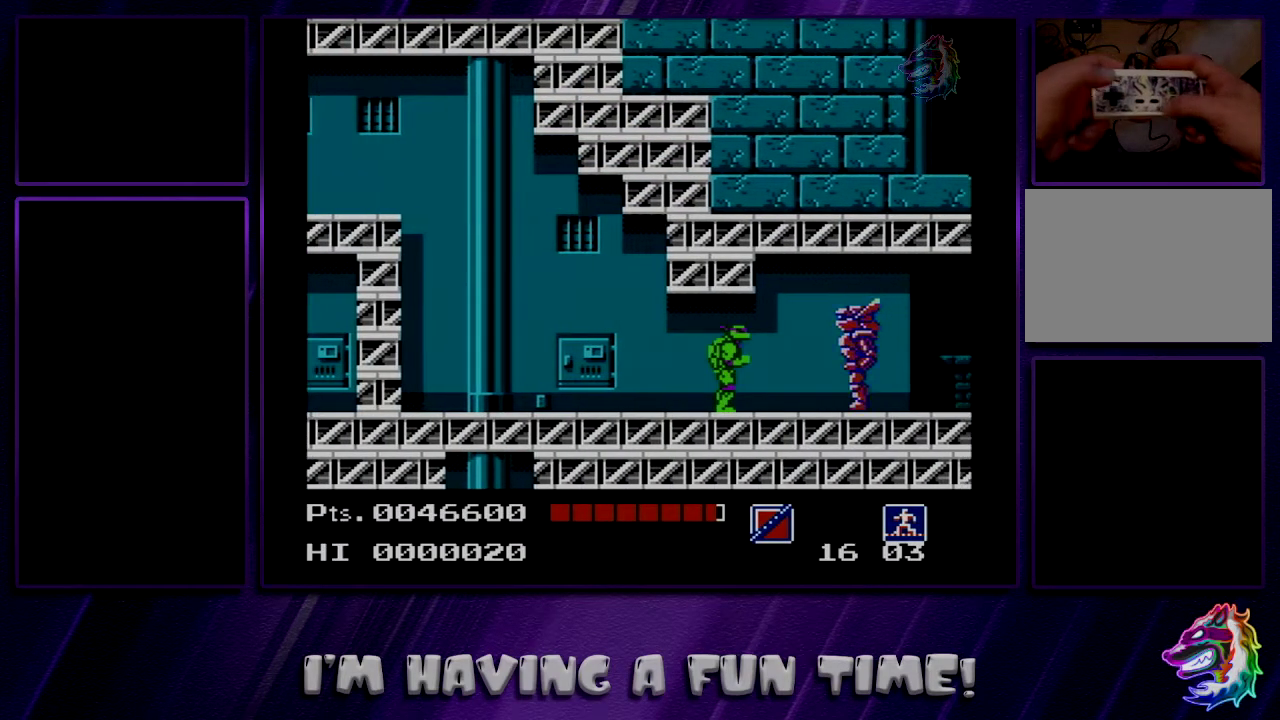
{"dt_ms": 700, "buttons": ["DPAD_RIGHT"], "events": [[583, "DPAD_RIGHT", "down"]]}
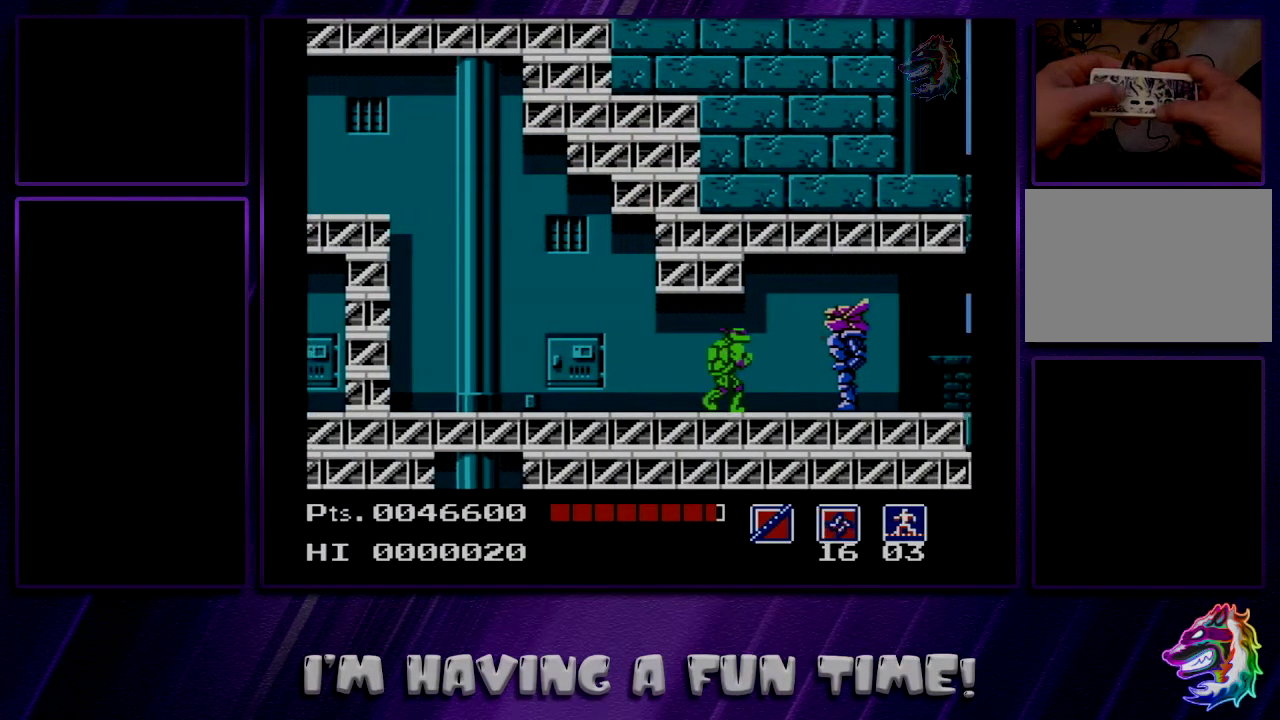
{"dt_ms": 500, "buttons": ["DPAD_RIGHT"], "events": []}
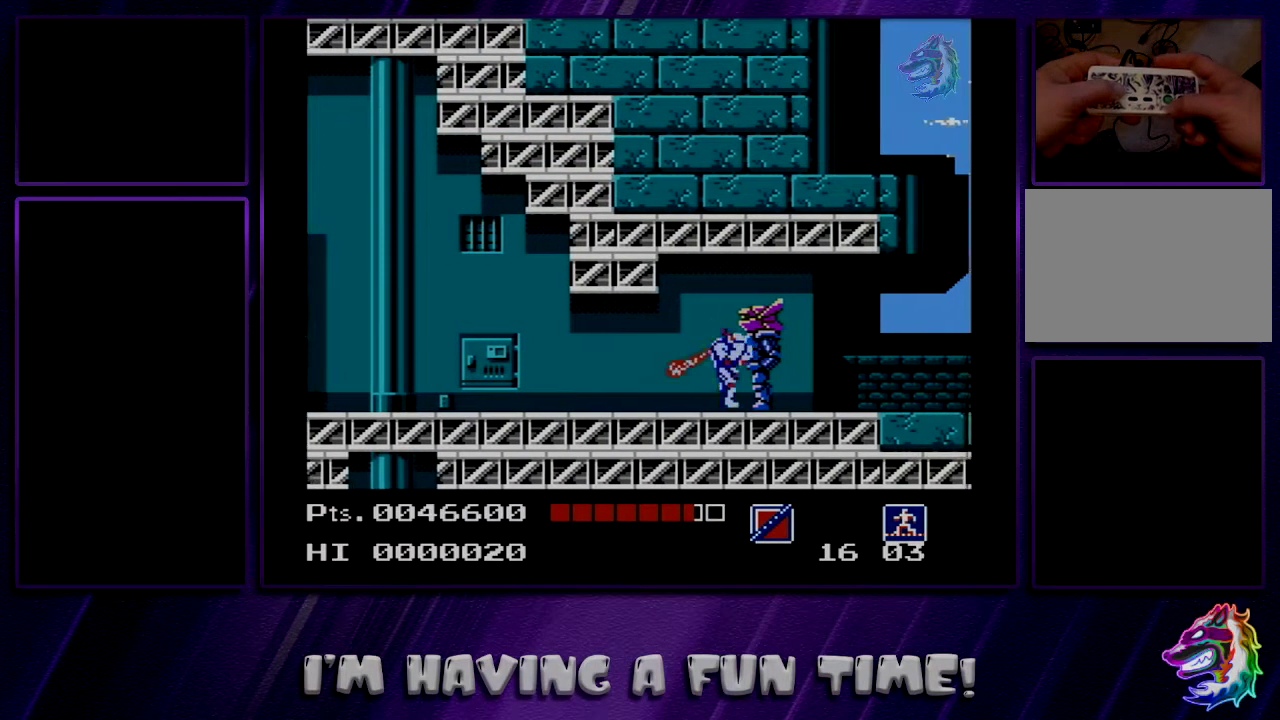
{"dt_ms": 500, "buttons": ["DPAD_RIGHT"], "events": []}
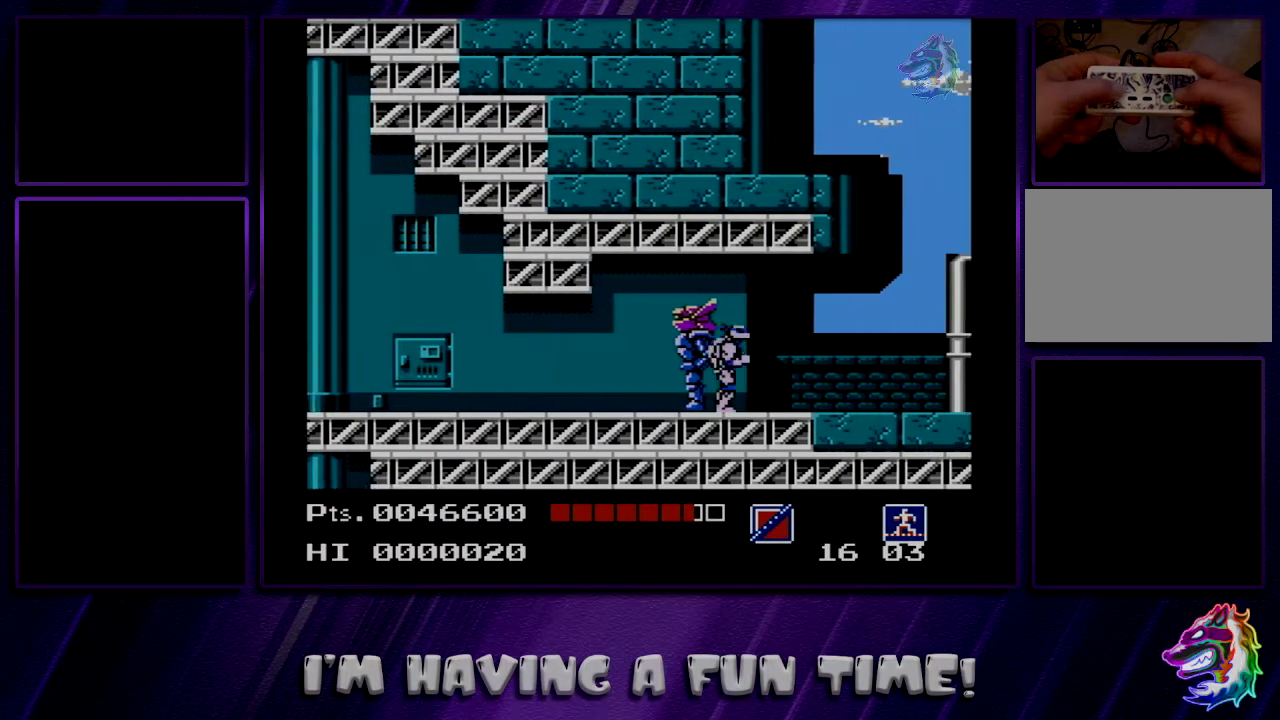
{"dt_ms": 600, "buttons": ["DPAD_RIGHT"], "events": []}
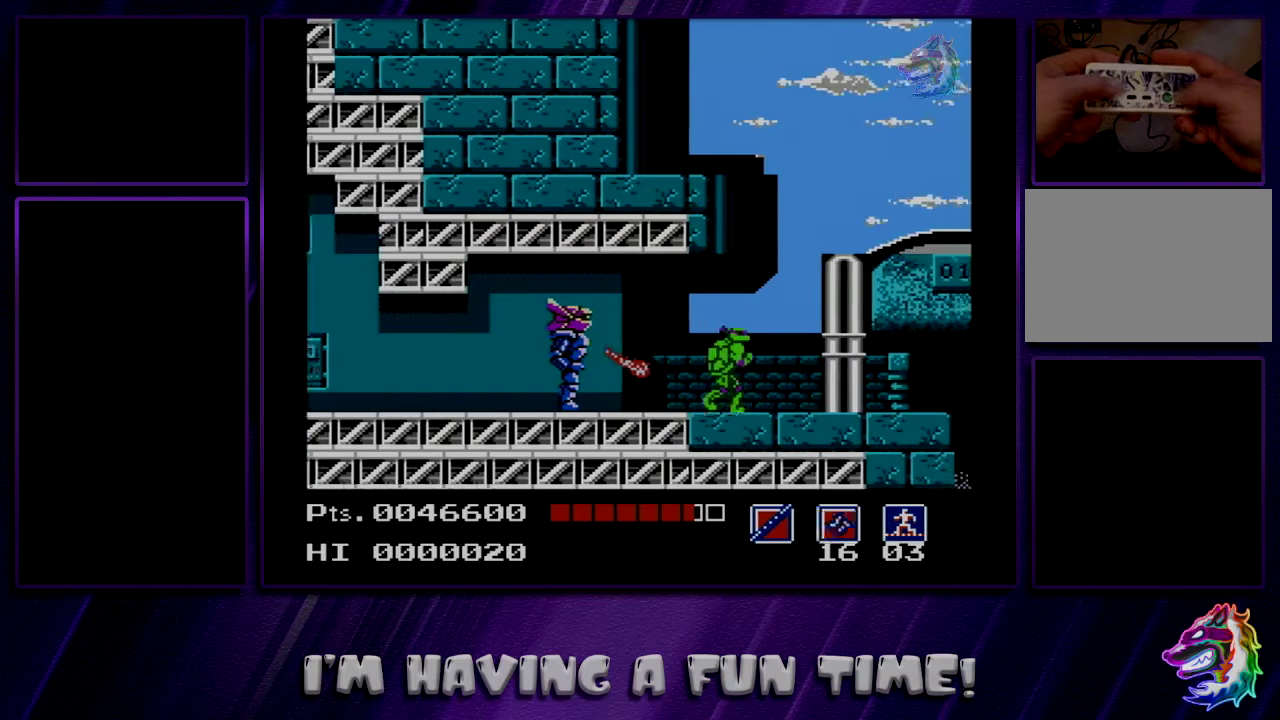
{"dt_ms": 400, "buttons": ["DPAD_RIGHT"], "events": [[17, "A", "down"], [83, "A", "up"]]}
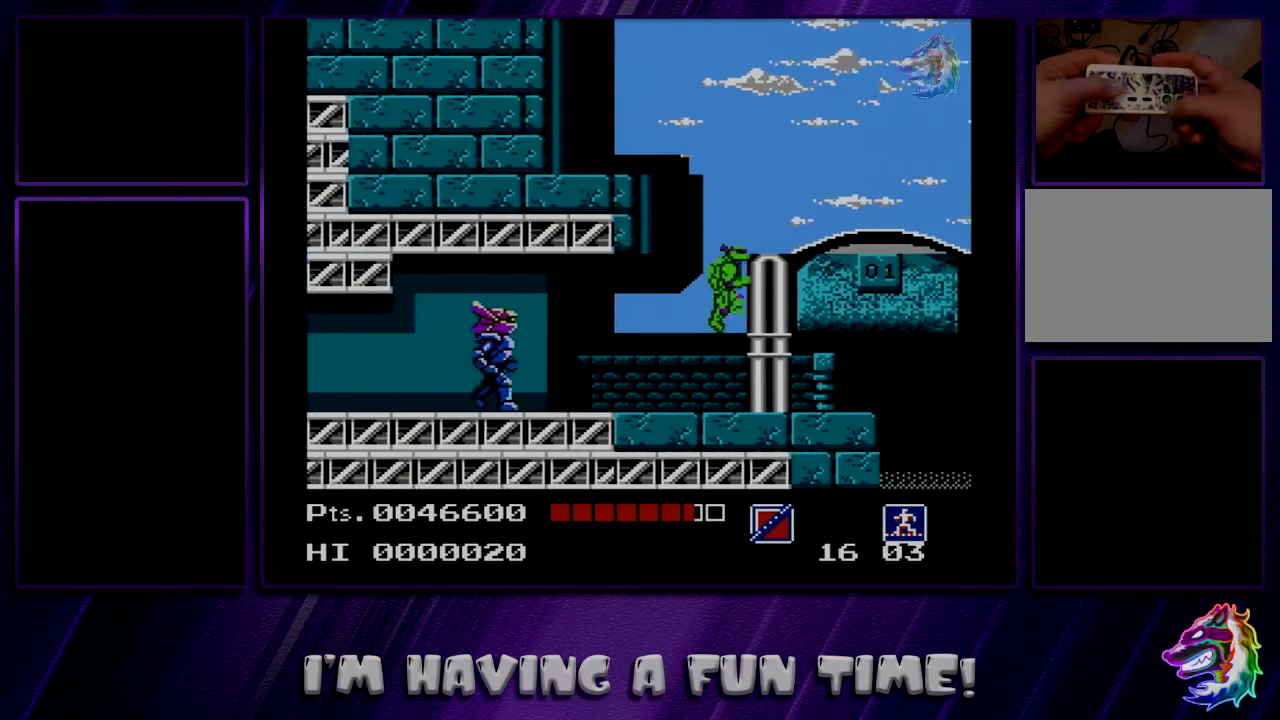
{"dt_ms": 500, "buttons": ["DPAD_RIGHT"], "events": []}
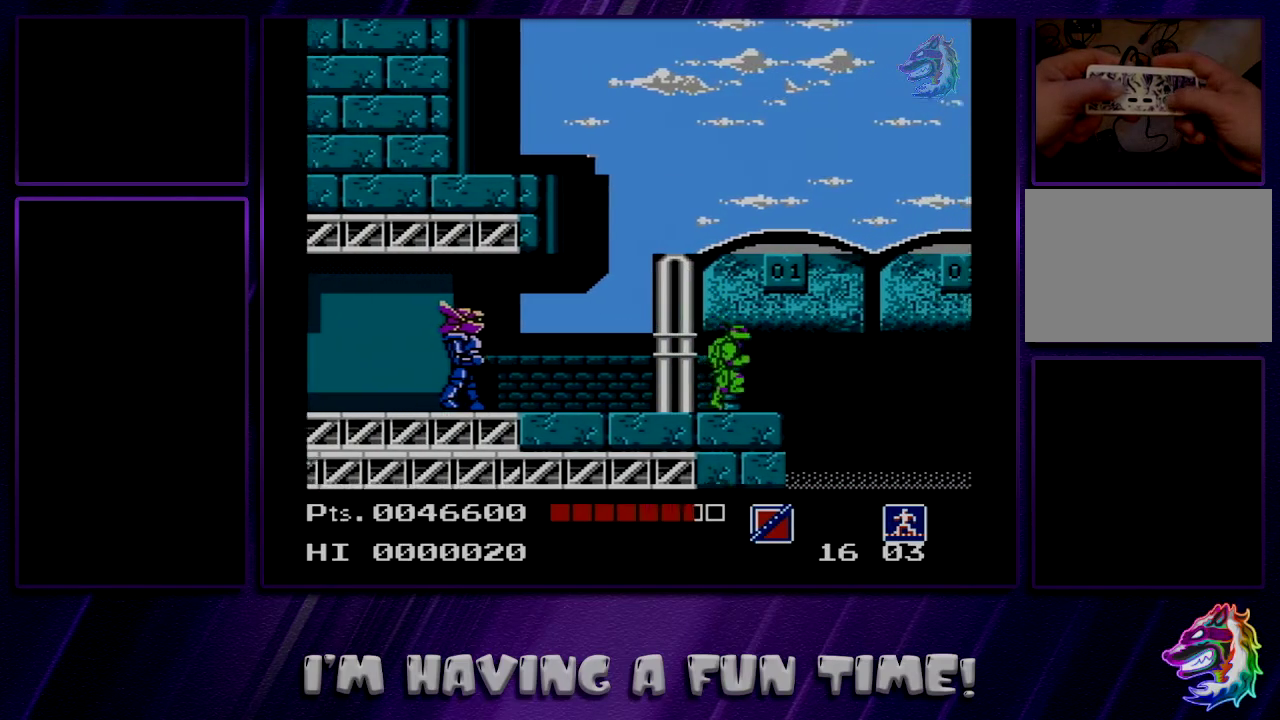
{"dt_ms": 300, "buttons": ["DPAD_RIGHT"], "events": [[150, "DPAD_RIGHT", "up"], [183, "DPAD_LEFT", "down"], [200, "B", "down"], [233, "DPAD_LEFT", "up"], [233, "DPAD_RIGHT", "down"], [300, "B", "up"]]}
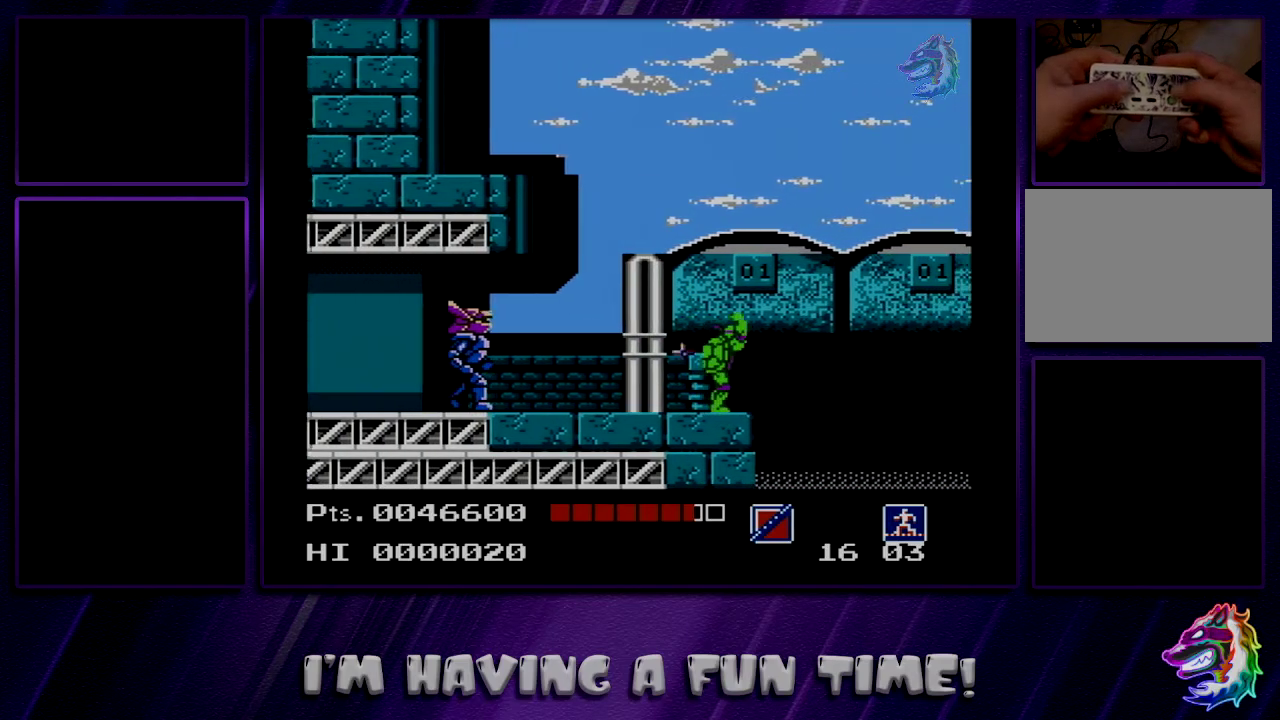
{"dt_ms": 700, "buttons": ["A", "B", "DPAD_RIGHT"], "events": [[250, "A", "down"], [683, "B", "down"]]}
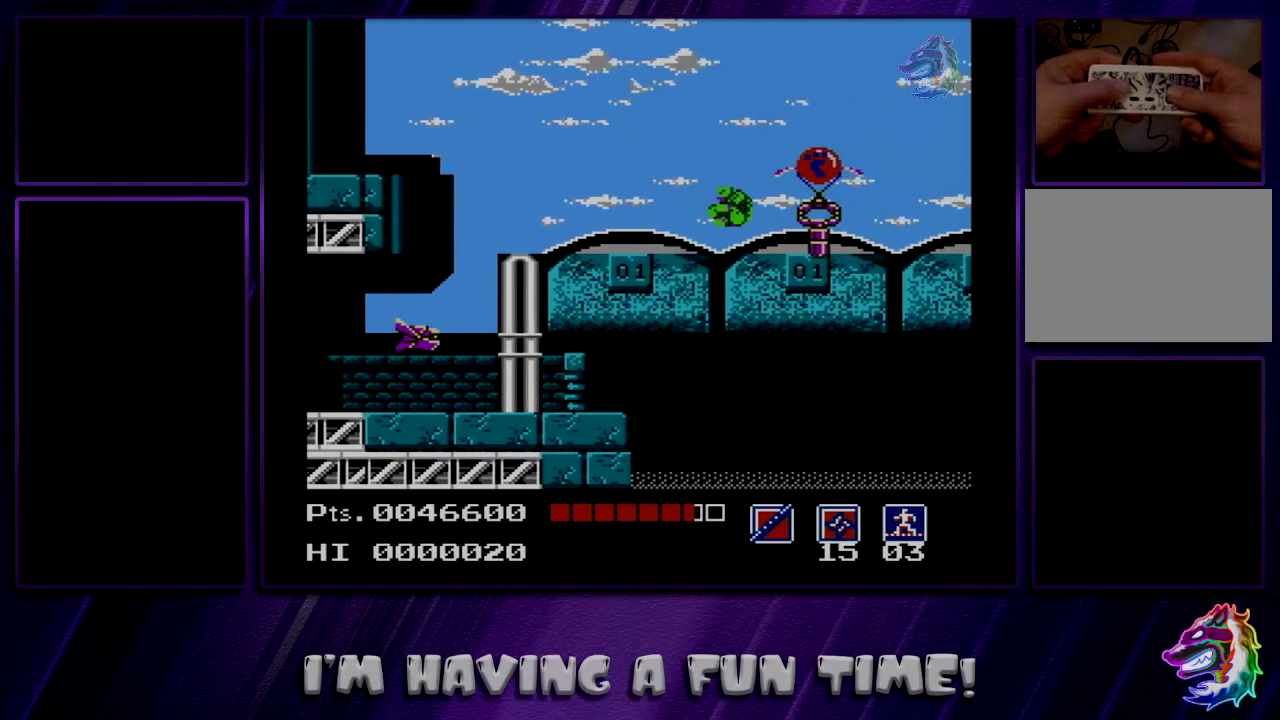
{"dt_ms": 500, "buttons": ["DPAD_RIGHT"], "events": [[183, "A", "up"], [183, "B", "up"]]}
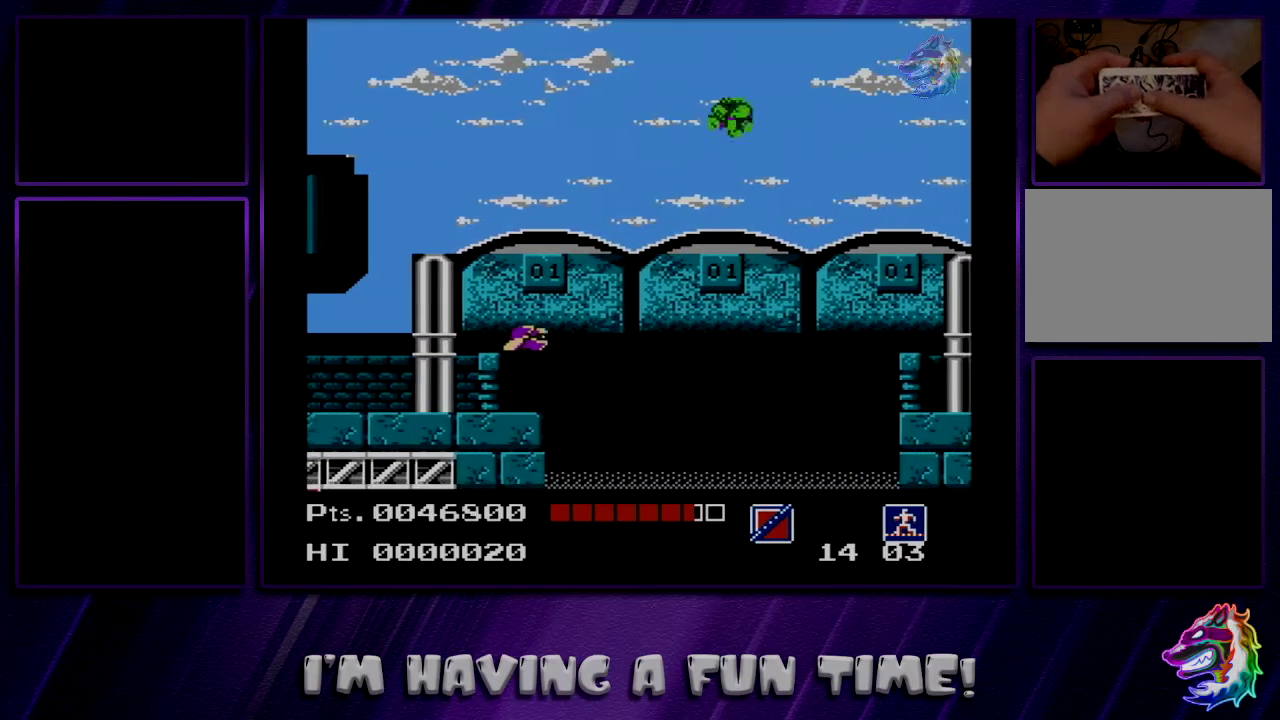
{"dt_ms": 500, "buttons": ["DPAD_RIGHT"], "events": []}
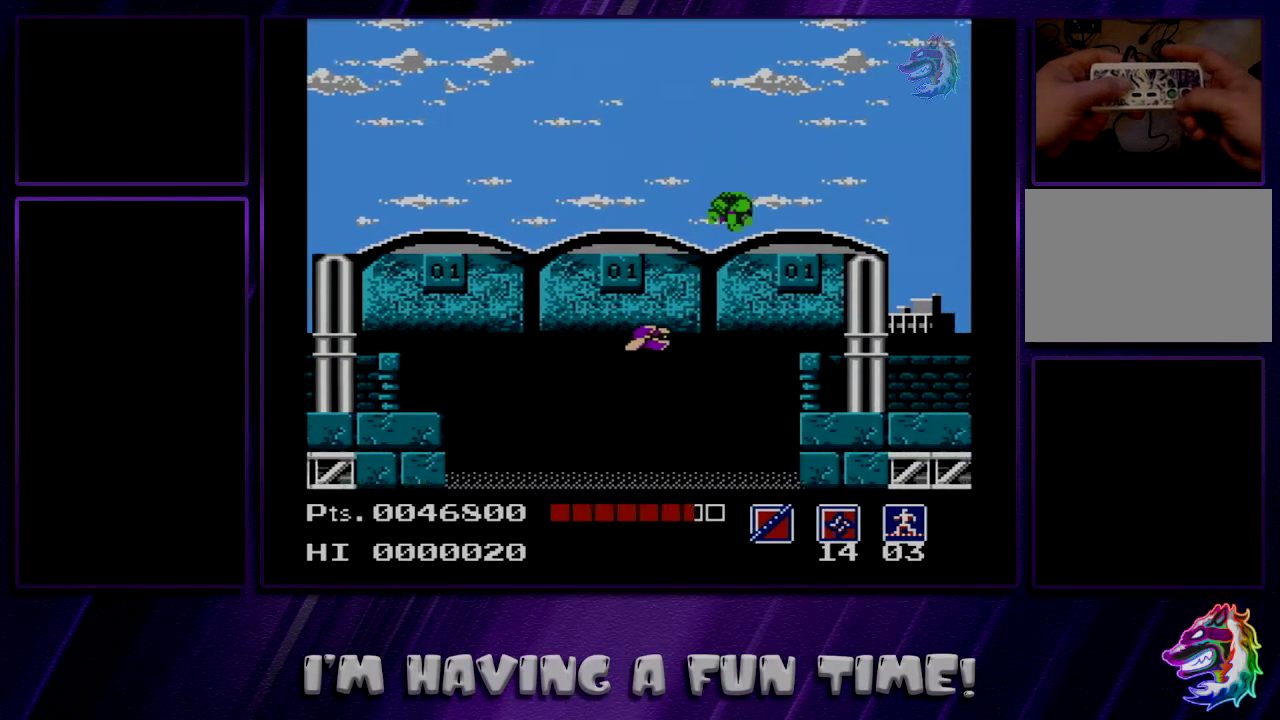
{"dt_ms": 700, "buttons": ["A", "DPAD_RIGHT"], "events": [[667, "A", "down"]]}
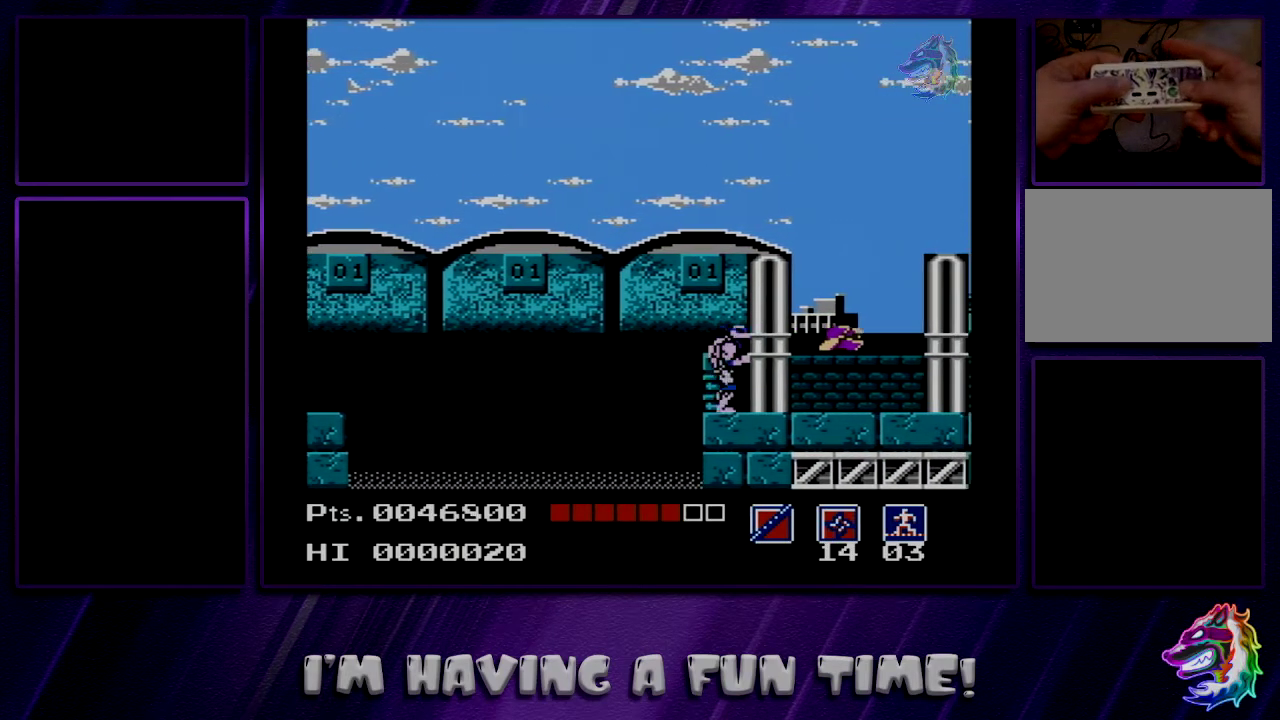
{"dt_ms": 300, "buttons": ["A", "DPAD_RIGHT"], "events": []}
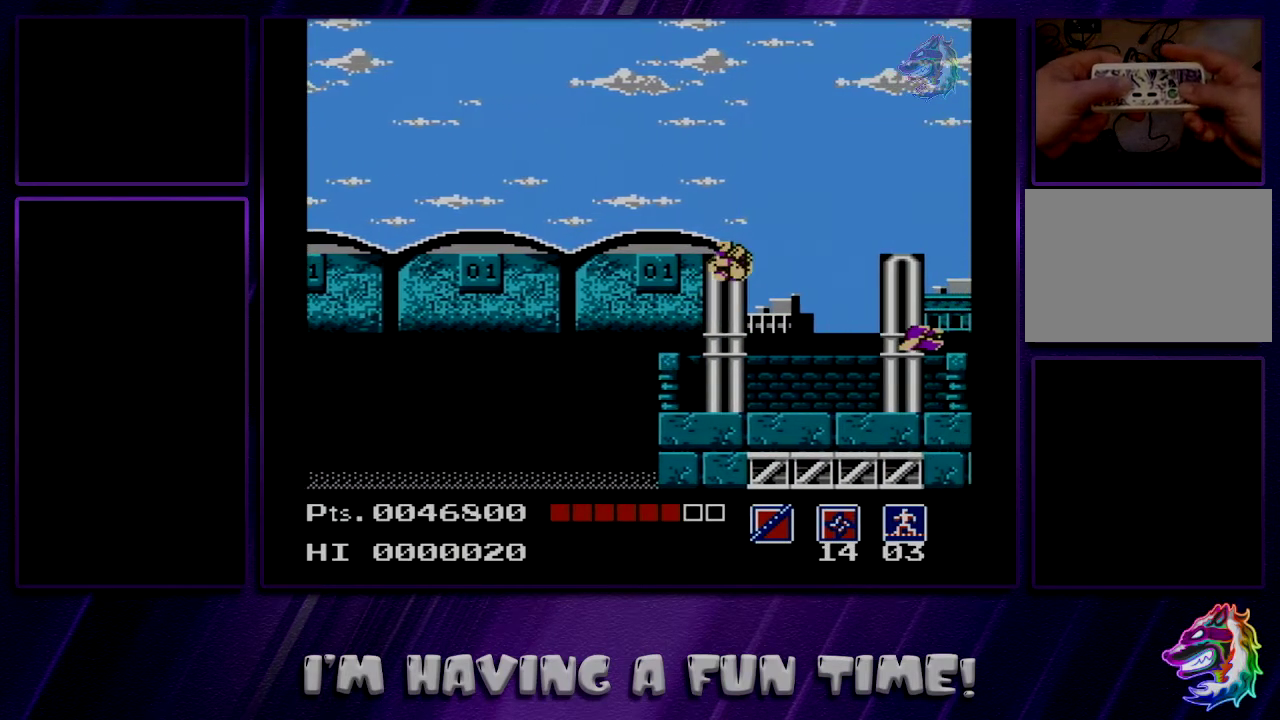
{"dt_ms": 500, "buttons": ["A", "DPAD_RIGHT"], "events": []}
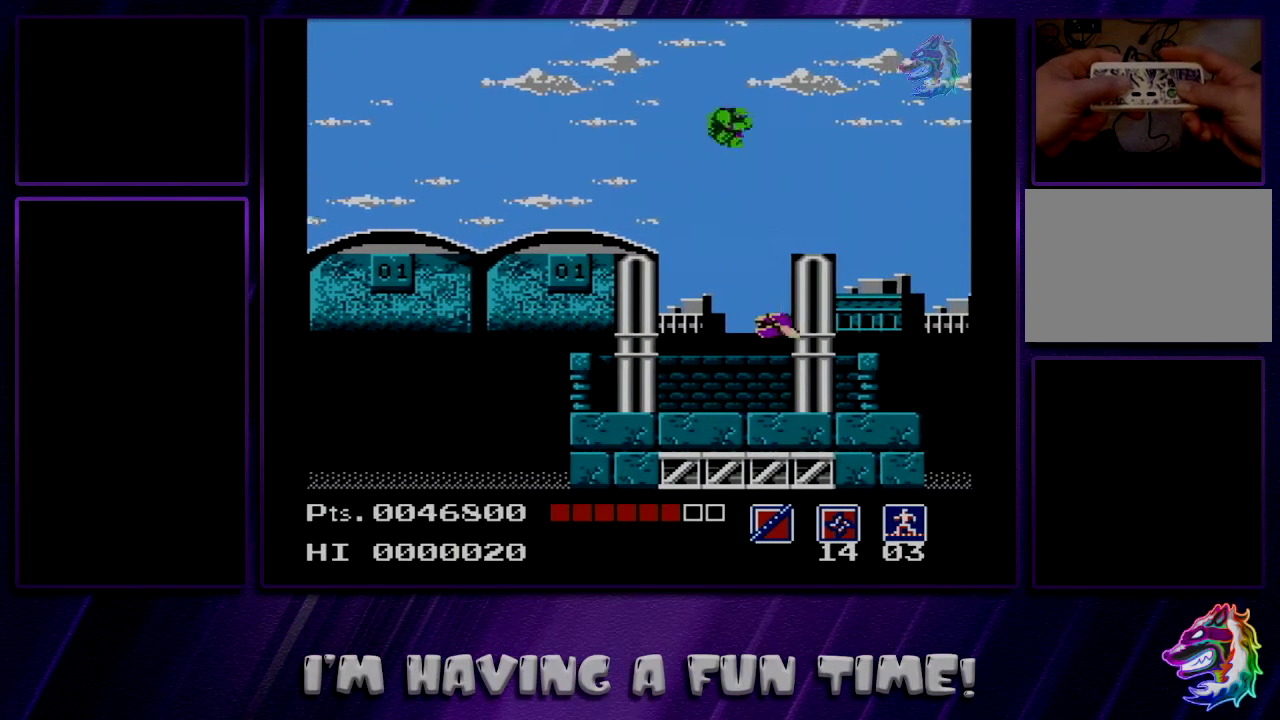
{"dt_ms": 600, "buttons": ["A", "B", "DPAD_DOWN"], "events": [[433, "DPAD_DOWN", "down"], [583, "B", "down"], [583, "DPAD_RIGHT", "up"]]}